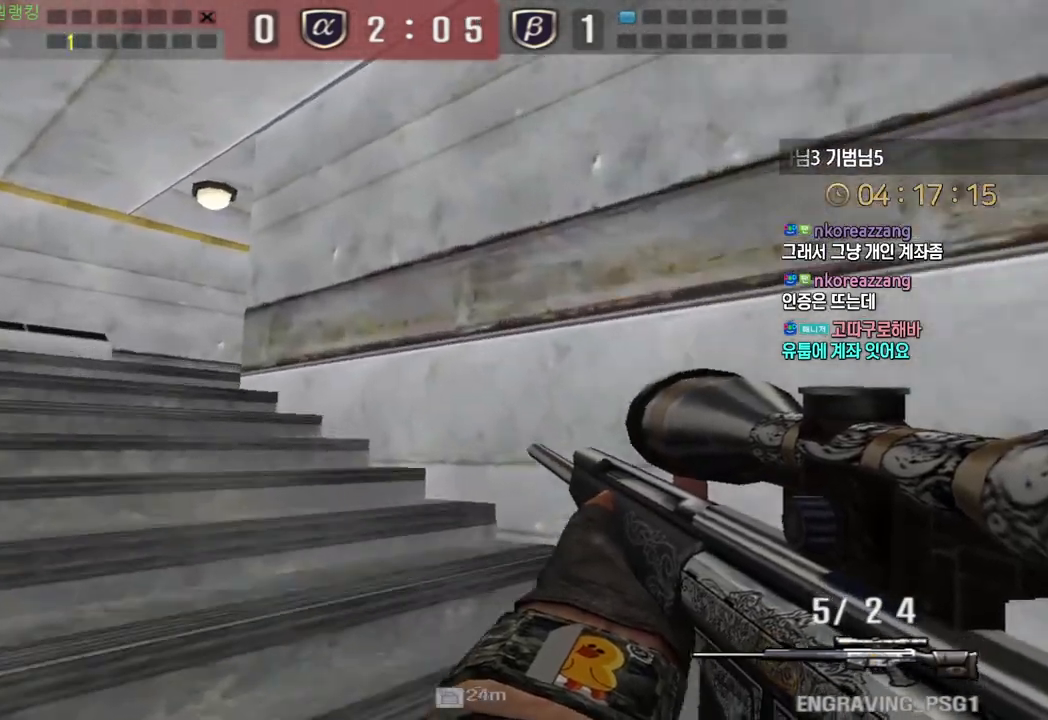
Gameplay with keyboard; each line is a JSON object with the keys held at the frame after it. "events" lists presses ("down") and releases ("up") of "a", "ctrl", "d", "e", "f", "q", "r", "s", "shift", "space", "tab" and "w" between this image and that frame as [ms after this image, input, new state], when the widget could be followed in between. No other keys are recorded. Mouse input is not recorded.
{"keys": ["a", "shift", "w"], "events": [[33, "a", "up"], [33, "w", "up"], [100, "a", "down"], [100, "shift", "up"], [117, "w", "down"], [233, "shift", "down"], [250, "a", "up"], [267, "w", "up"], [383, "w", "down"], [400, "a", "down"]]}
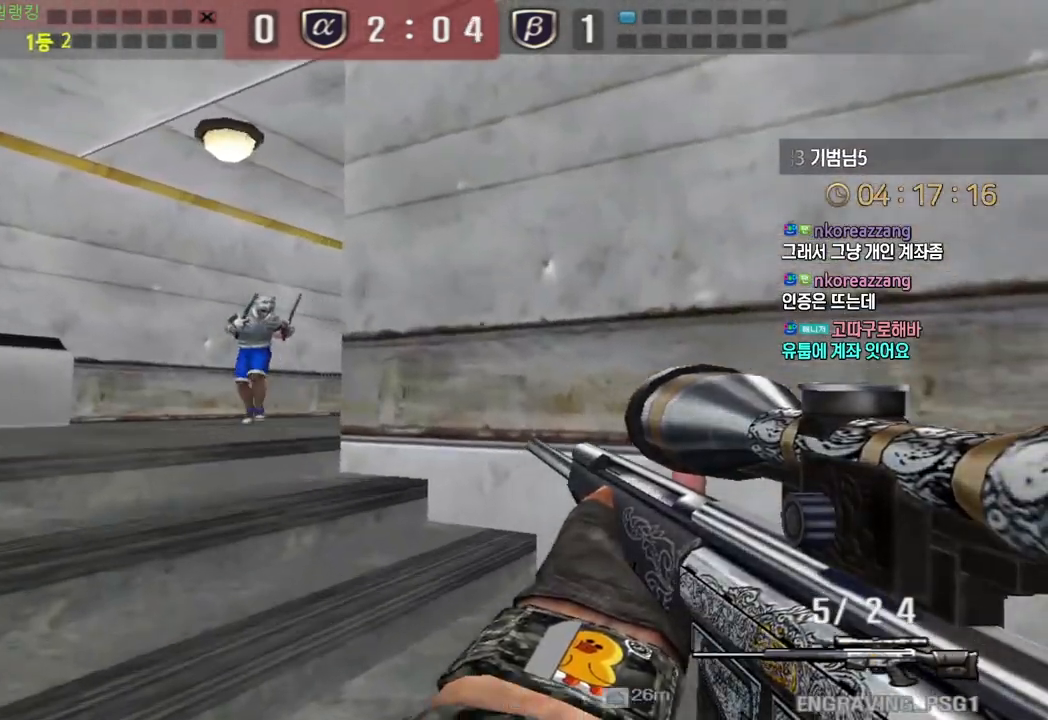
{"keys": ["ctrl"], "events": [[83, "w", "up"], [117, "shift", "up"], [150, "a", "up"], [217, "d", "down"], [233, "w", "down"], [450, "ctrl", "down"], [467, "d", "up"], [467, "w", "up"]]}
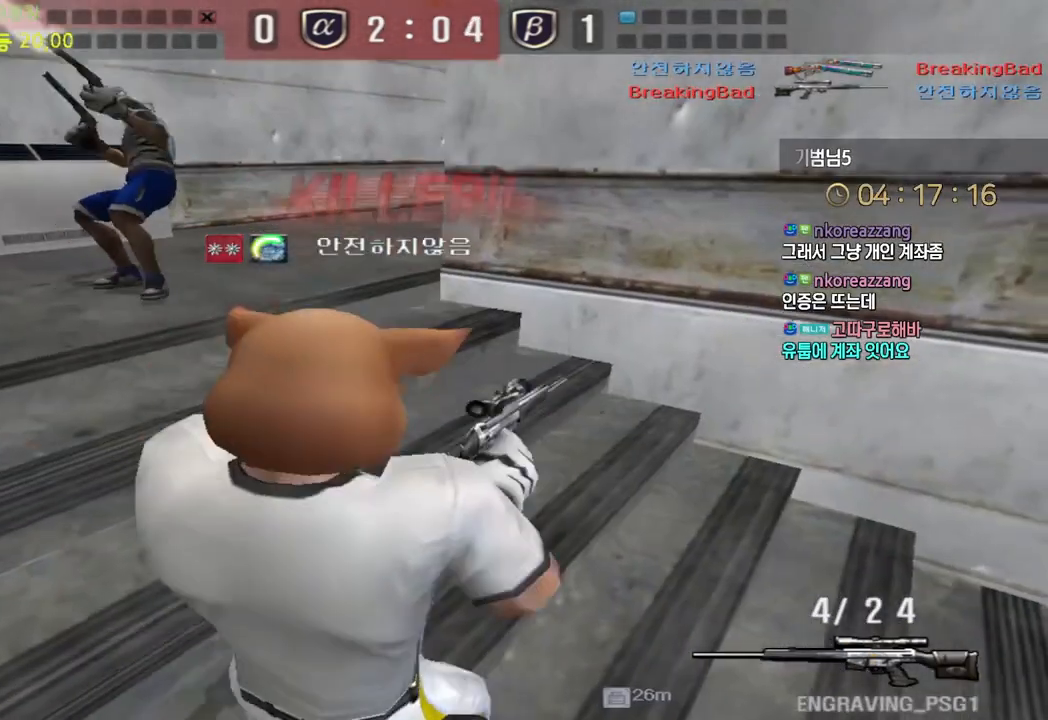
{"keys": ["tab"], "events": [[183, "ctrl", "up"], [333, "tab", "down"]]}
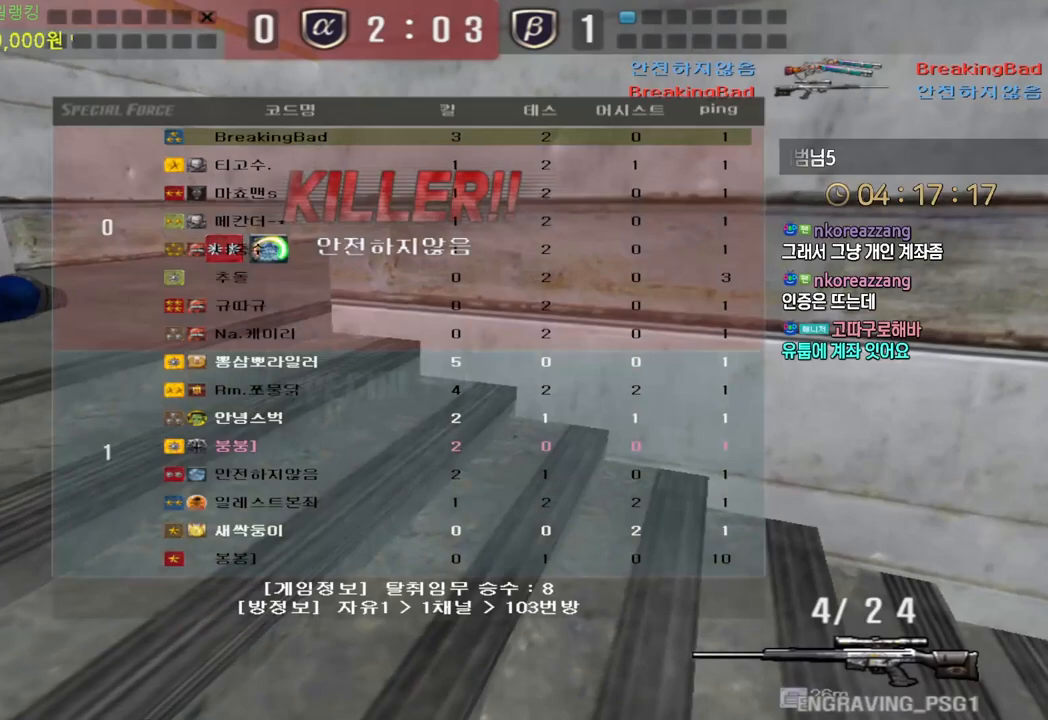
{"keys": [], "events": [[67, "tab", "up"], [233, "d", "down"], [300, "d", "up"], [383, "r", "down"], [450, "r", "up"]]}
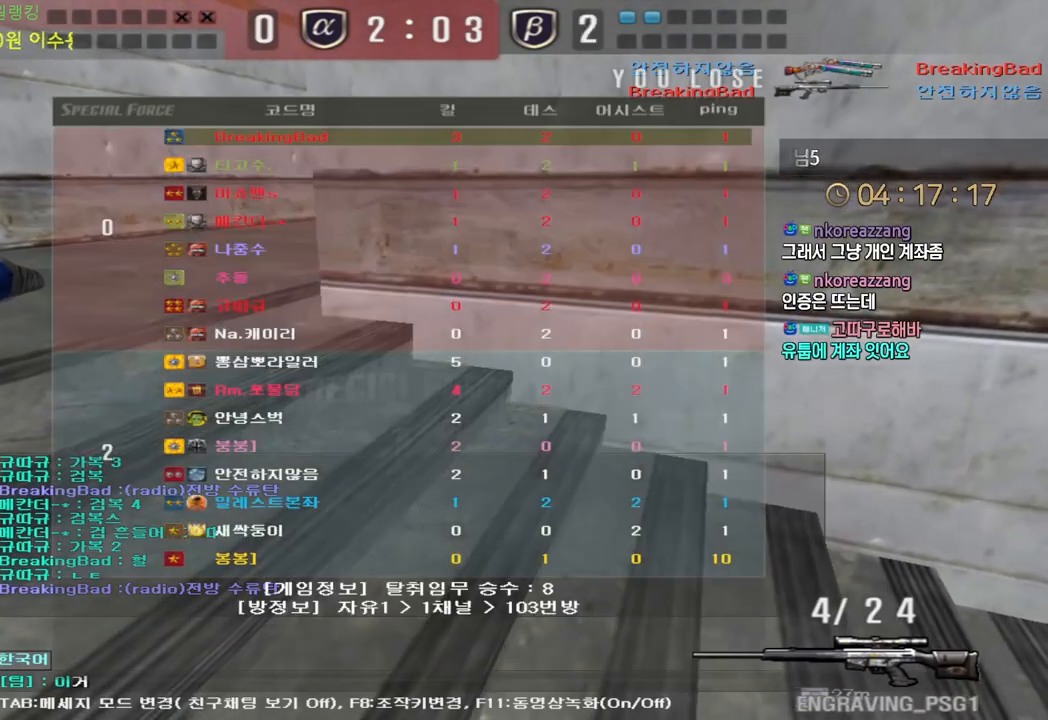
{"keys": ["d", "s"], "events": [[33, "f", "down"], [100, "f", "up"], [100, "space", "down"], [167, "d", "down"], [183, "space", "up"], [250, "d", "up"], [317, "d", "down"], [400, "d", "up"], [417, "s", "down"], [483, "d", "down"]]}
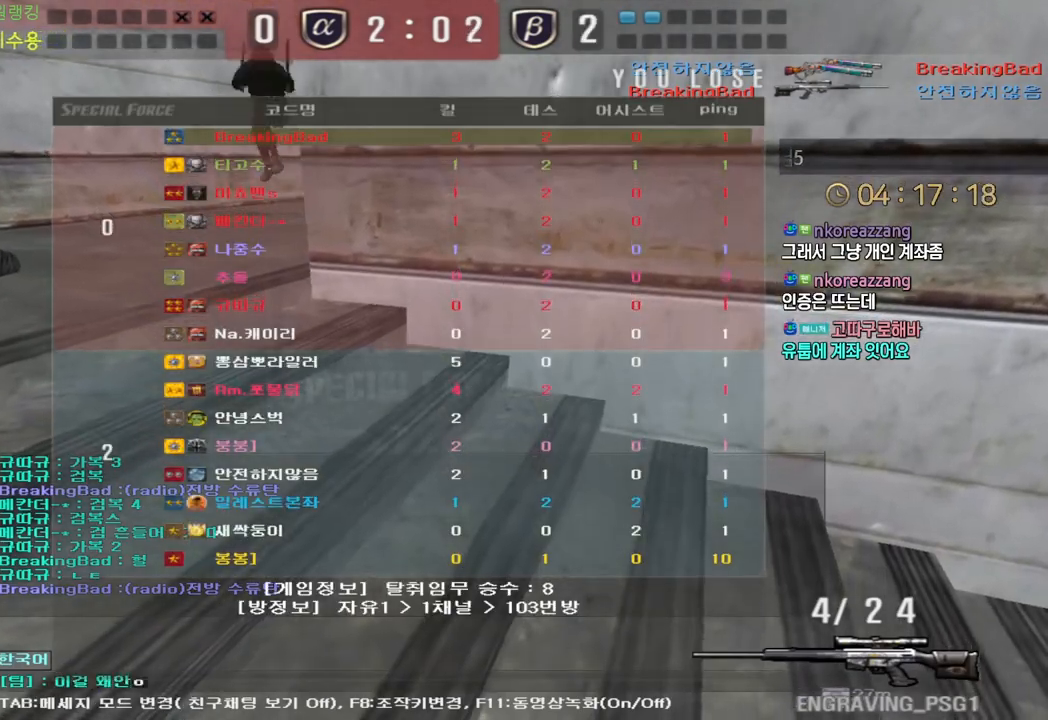
{"keys": [], "events": [[17, "s", "up"], [67, "d", "up"], [150, "w", "down"], [233, "w", "up"], [283, "d", "down"], [383, "d", "up"]]}
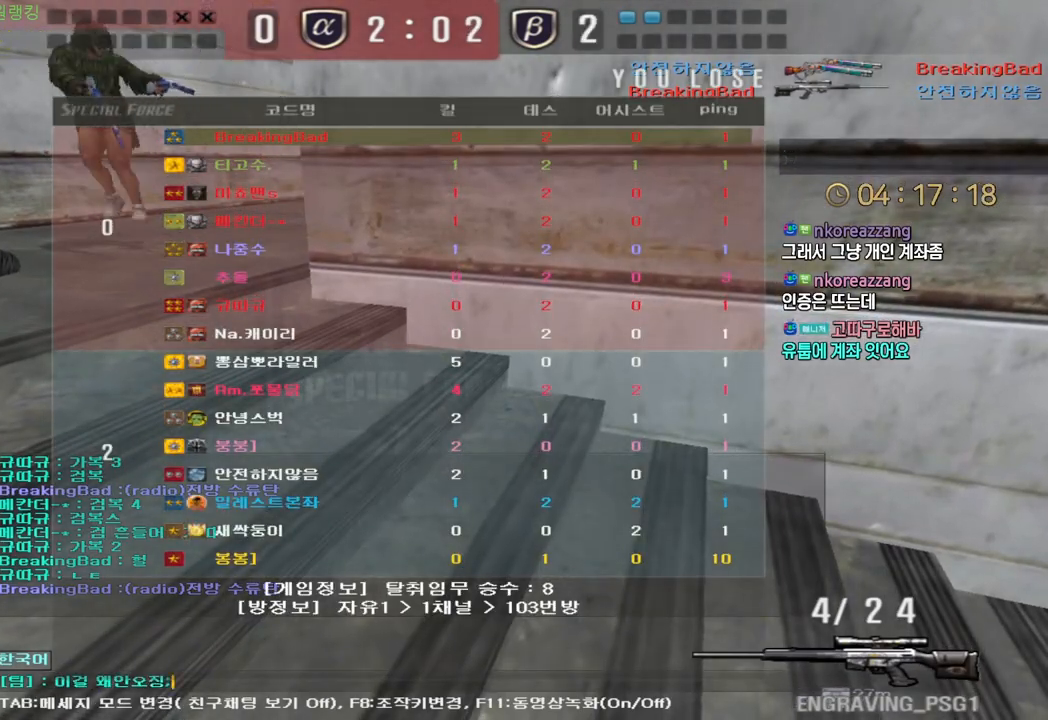
{"keys": ["w"], "events": [[317, "w", "down"], [417, "w", "up"], [483, "w", "down"]]}
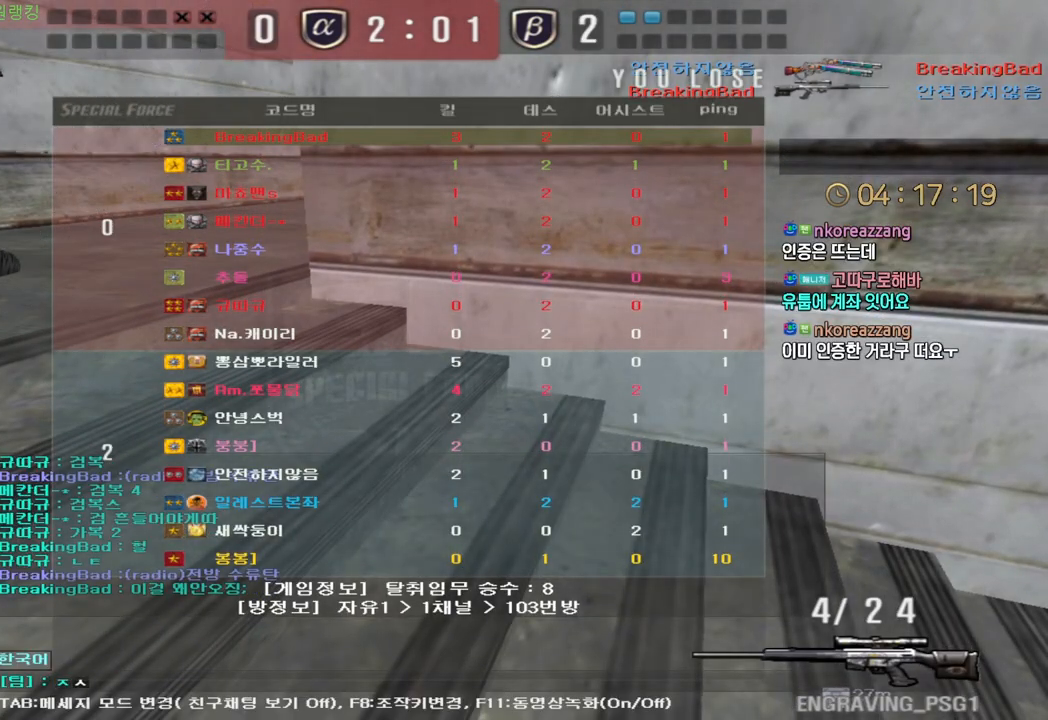
{"keys": [], "events": [[83, "w", "up"]]}
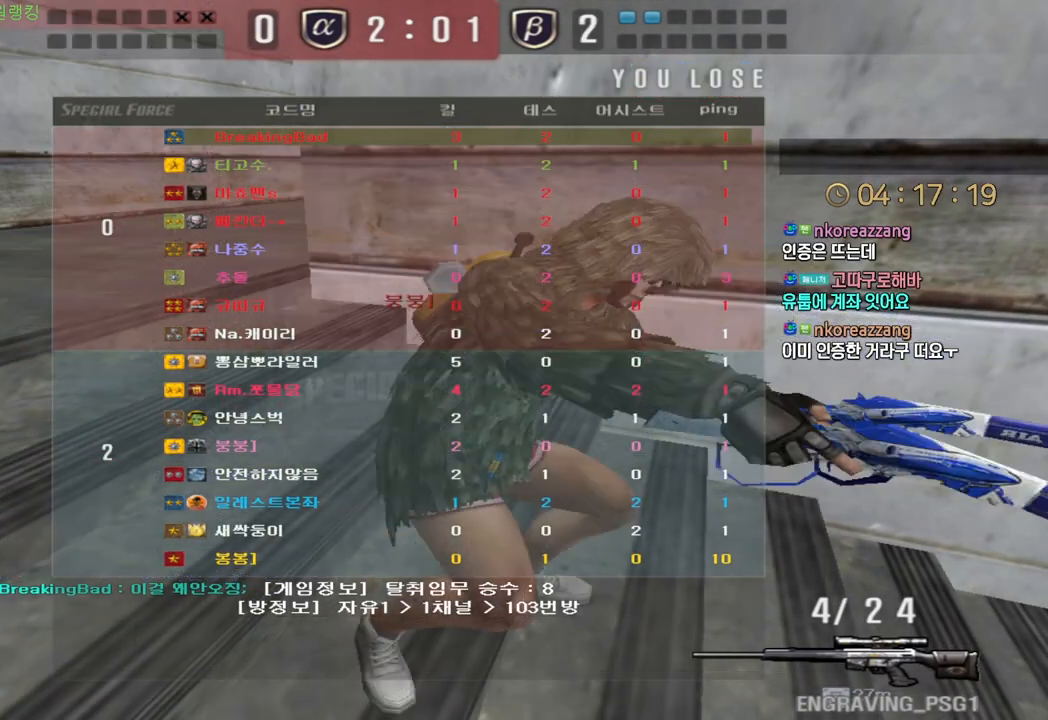
{"keys": [], "events": []}
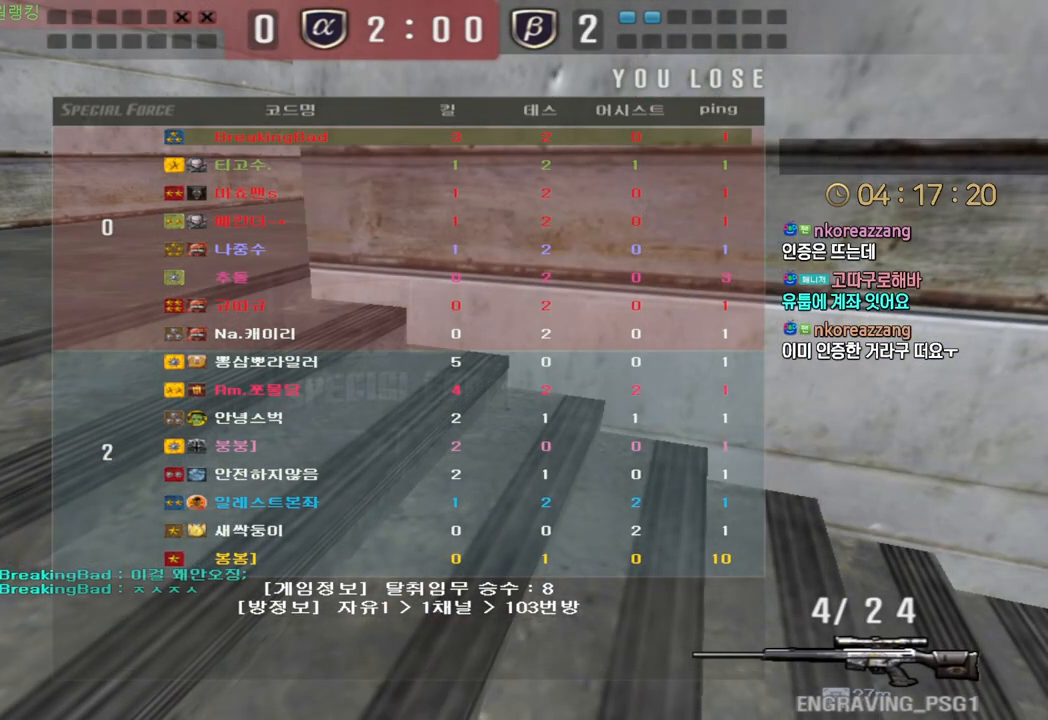
{"keys": [], "events": []}
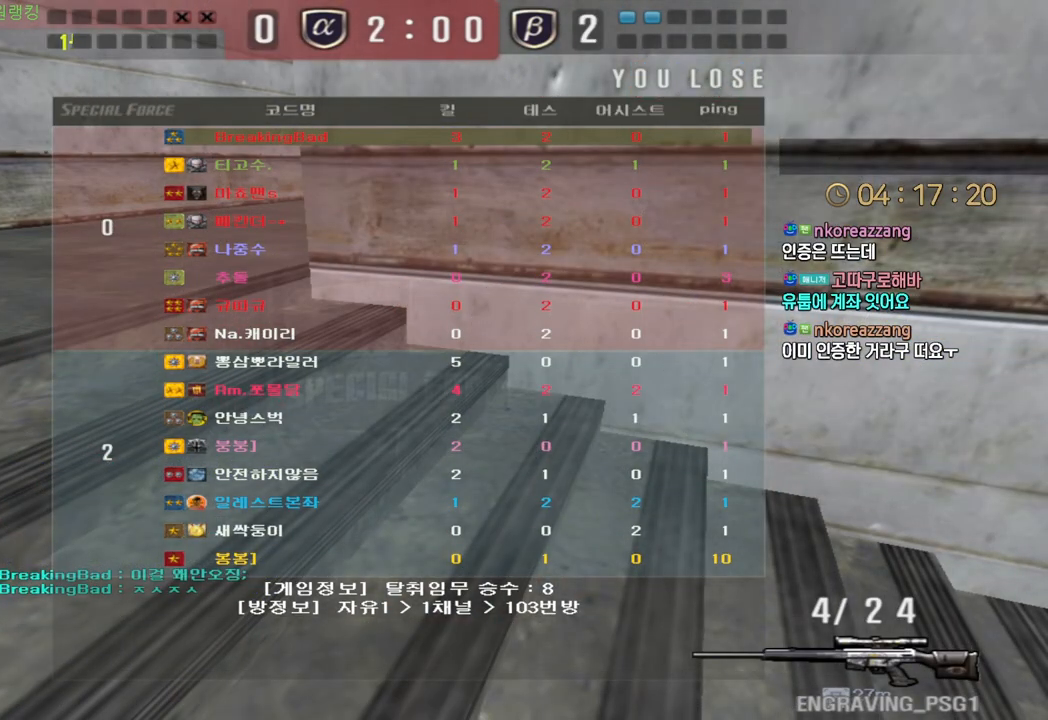
{"keys": [], "events": []}
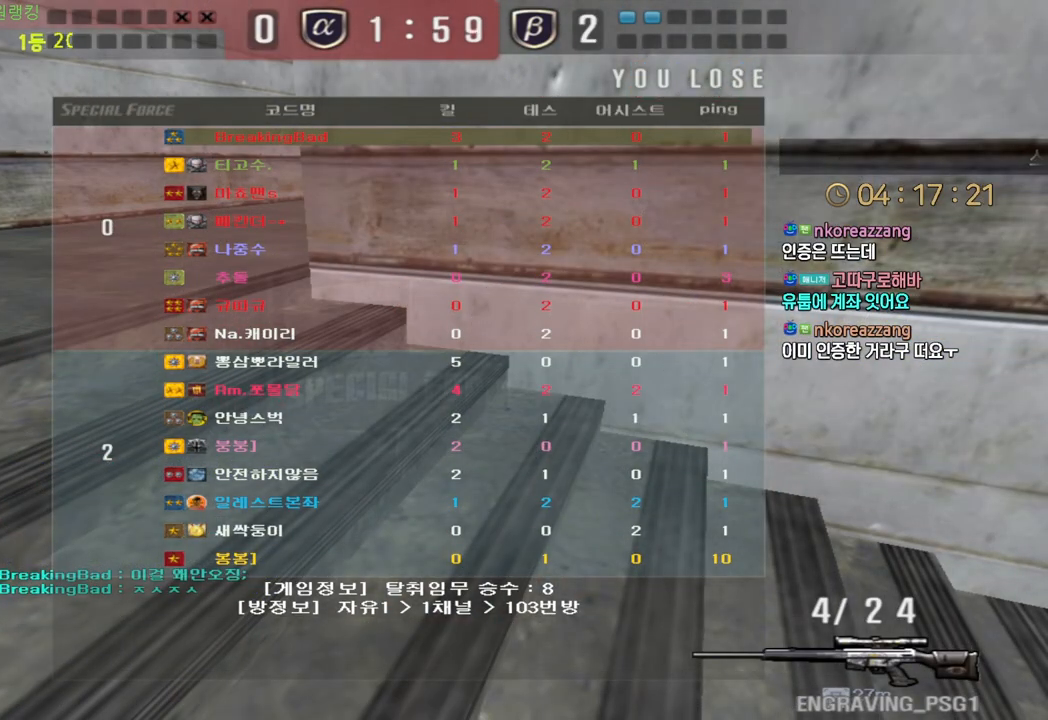
{"keys": [], "events": []}
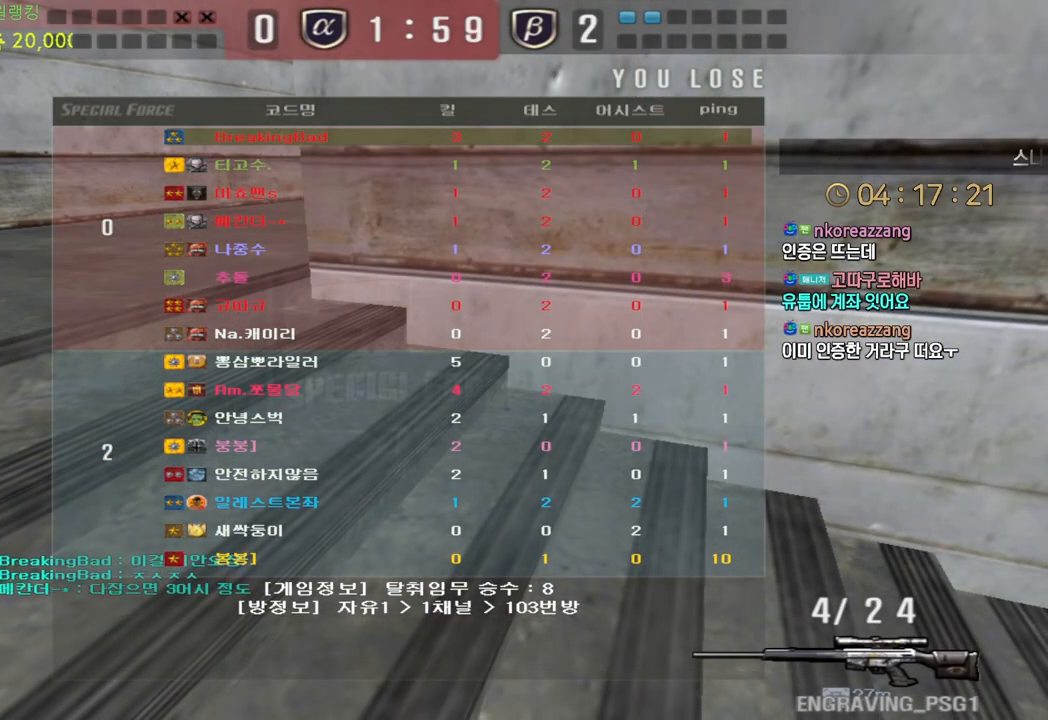
{"keys": [], "events": []}
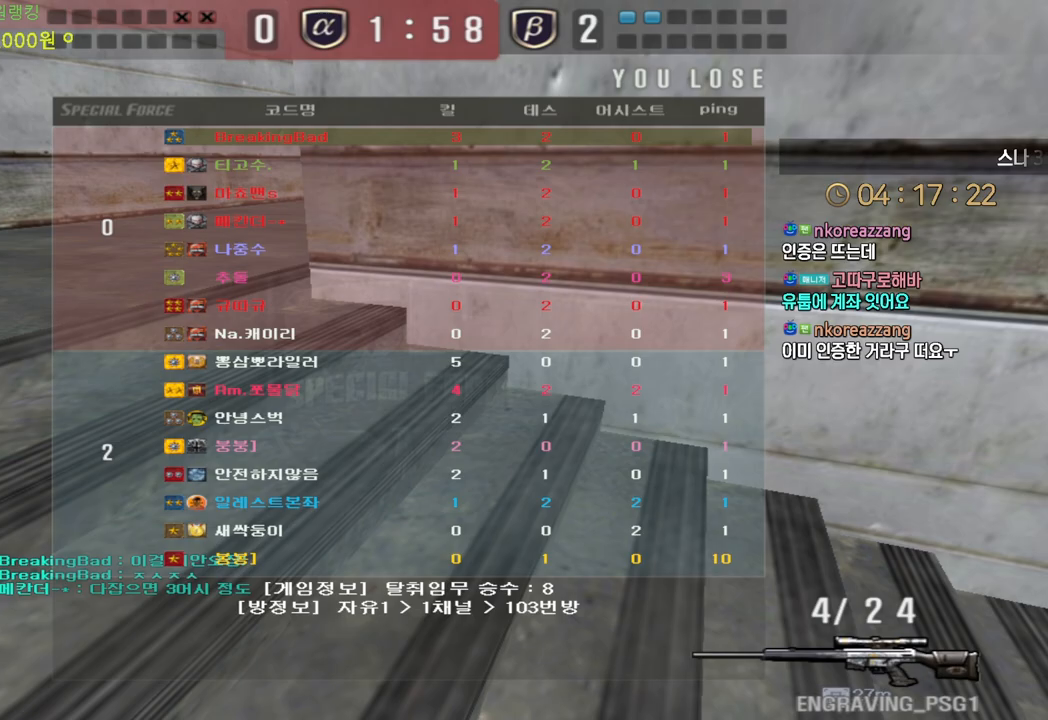
{"keys": [], "events": []}
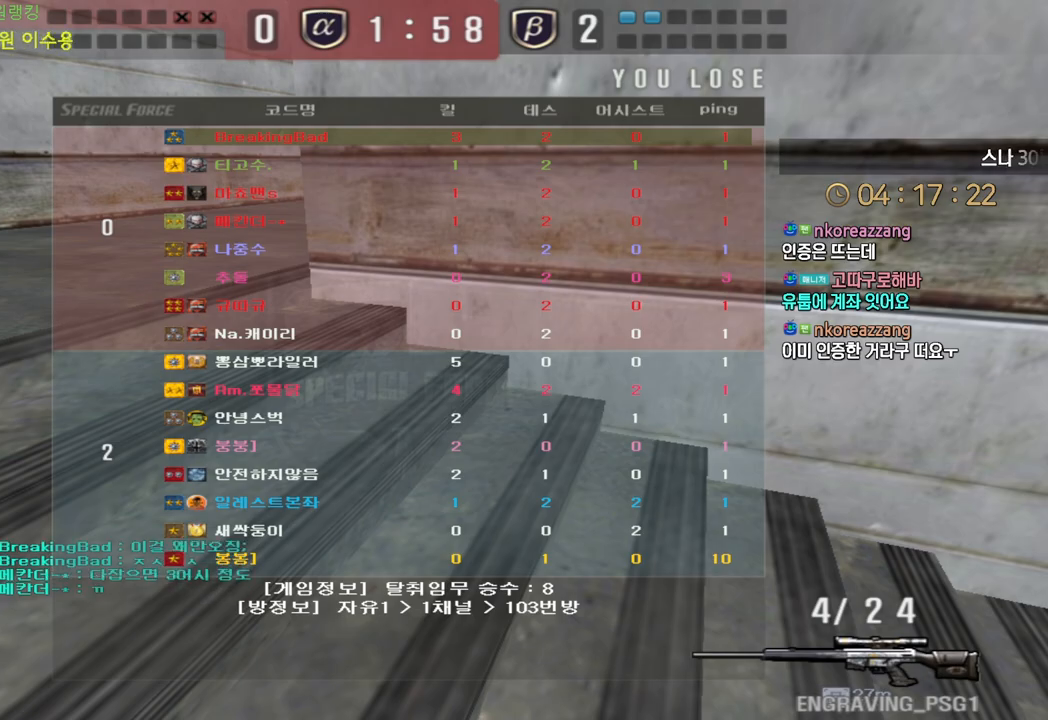
{"keys": ["w"], "events": [[200, "w", "down"]]}
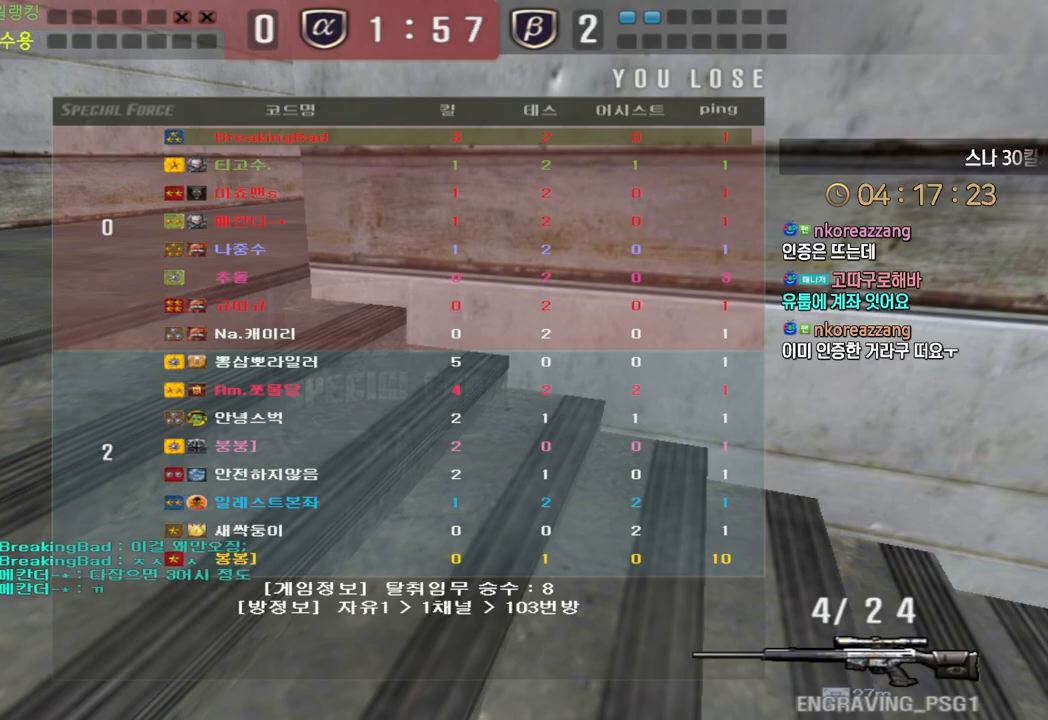
{"keys": ["w"], "events": []}
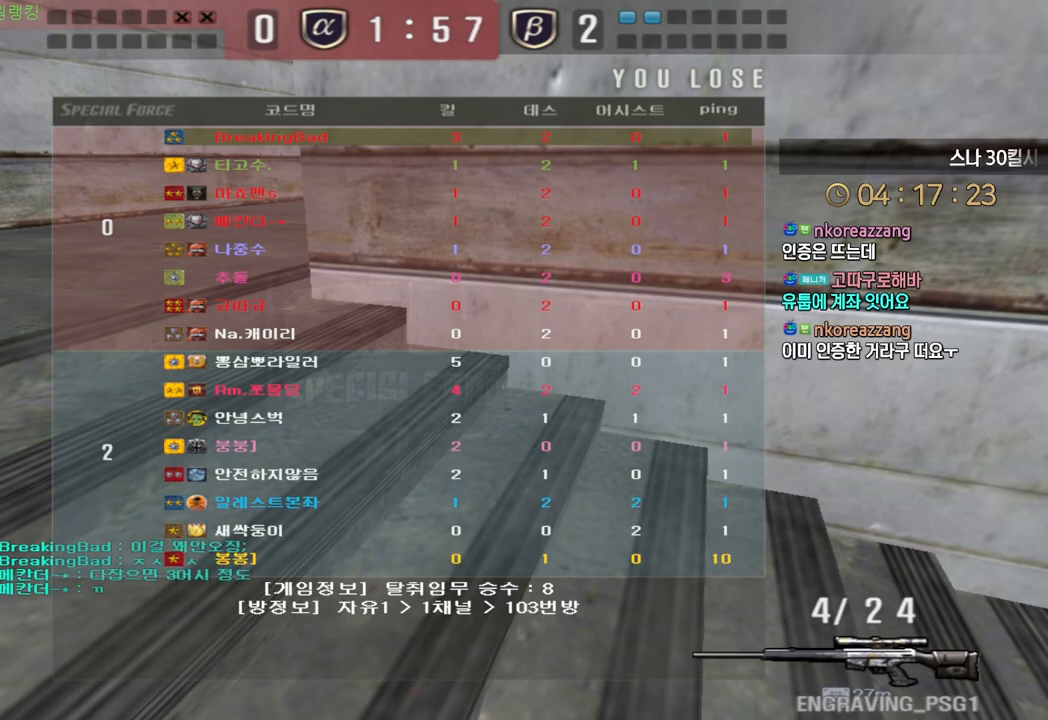
{"keys": ["w"], "events": []}
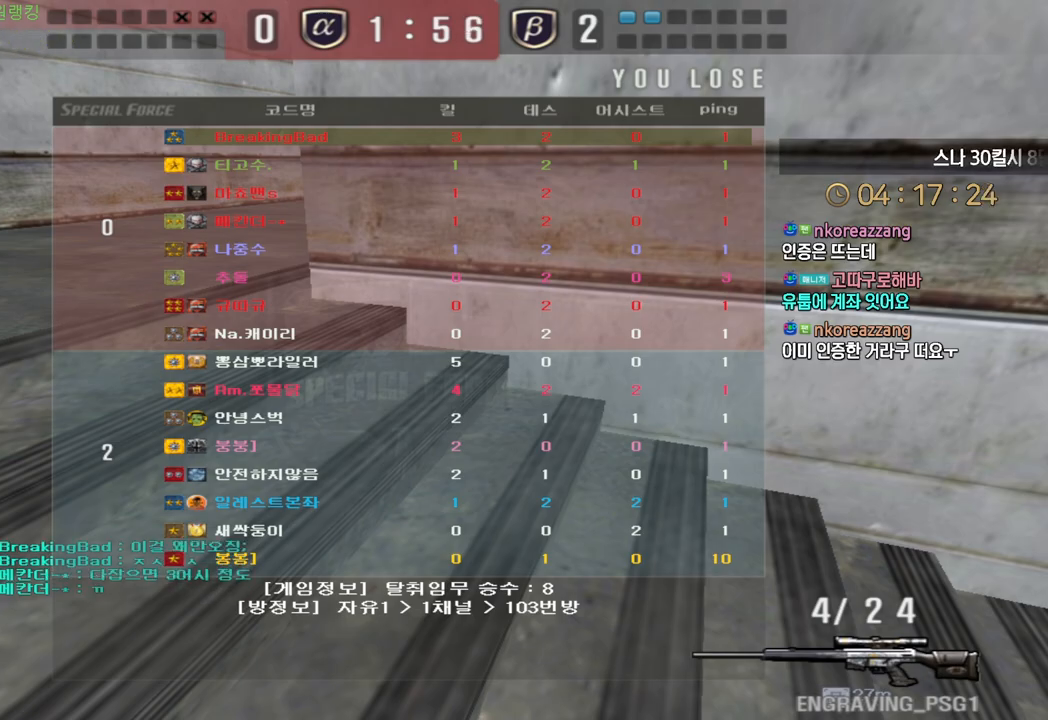
{"keys": ["w"], "events": []}
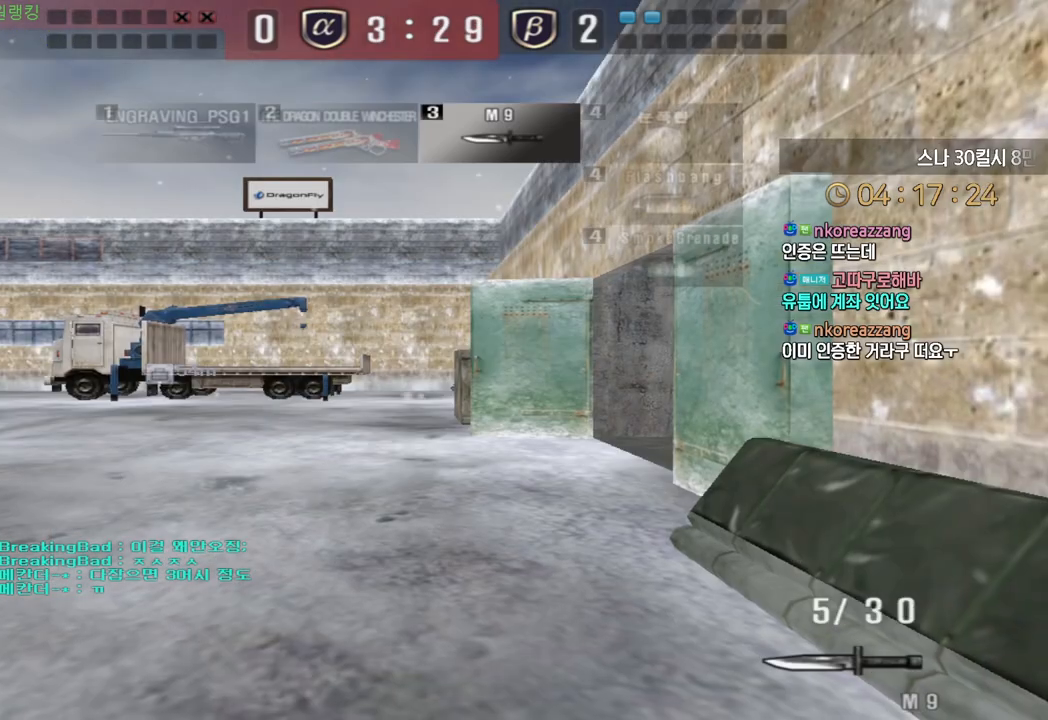
{"keys": ["d", "w"], "events": [[250, "d", "down"]]}
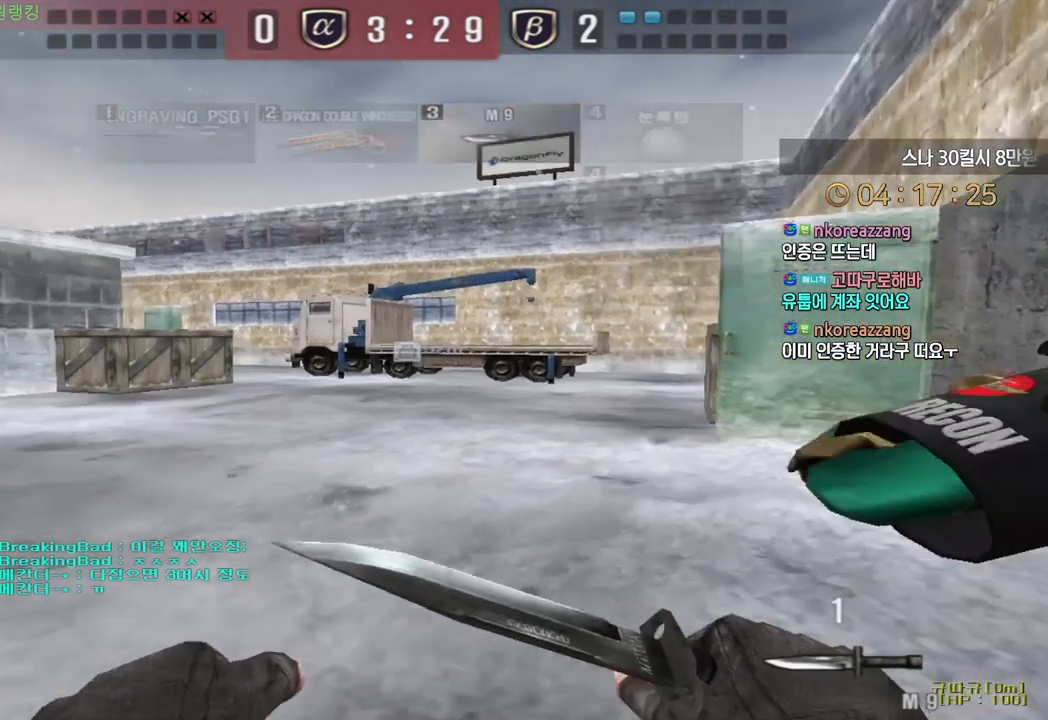
{"keys": ["d", "w"], "events": []}
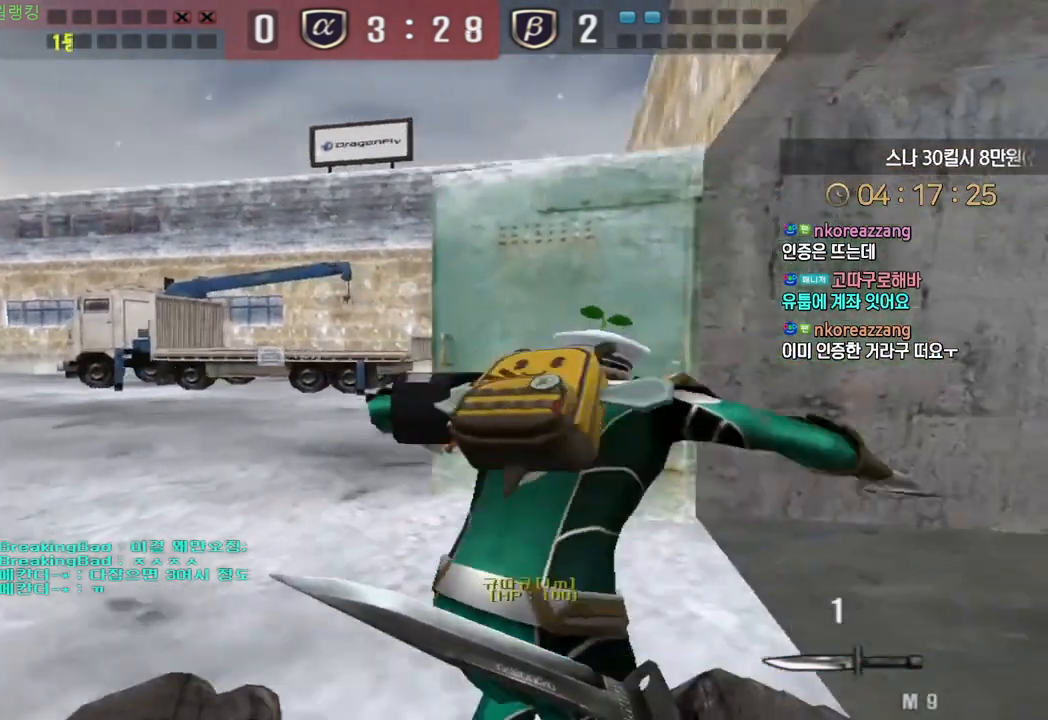
{"keys": ["d", "w"], "events": []}
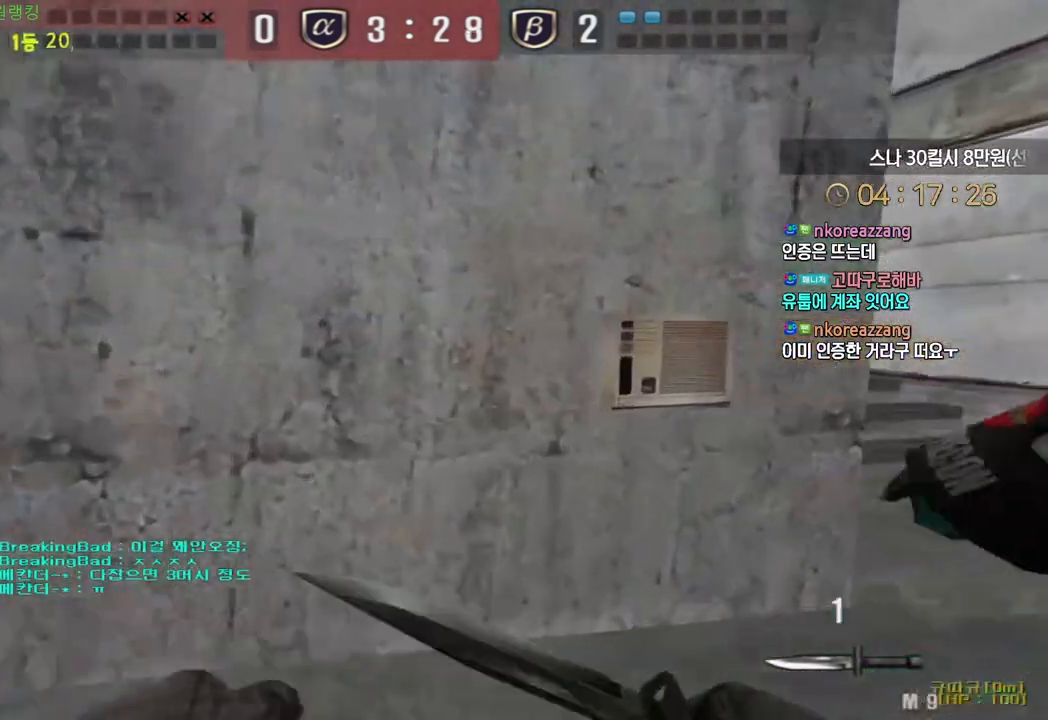
{"keys": ["d", "w"], "events": []}
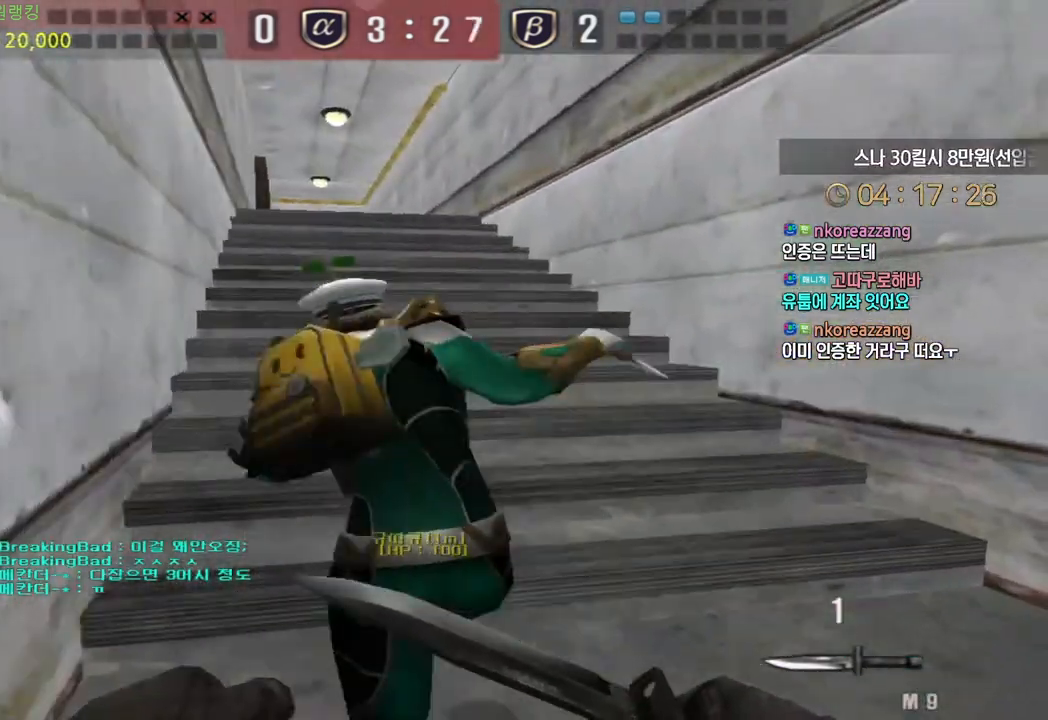
{"keys": [], "events": [[17, "d", "up"], [183, "a", "down"], [300, "a", "up"], [383, "w", "up"]]}
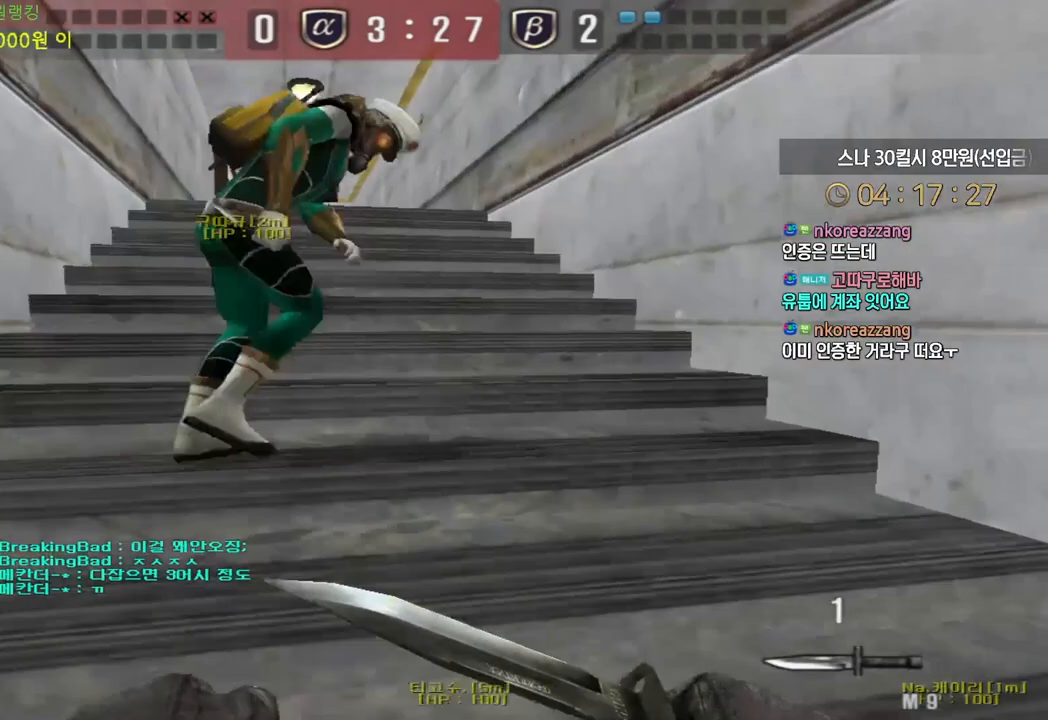
{"keys": [], "events": []}
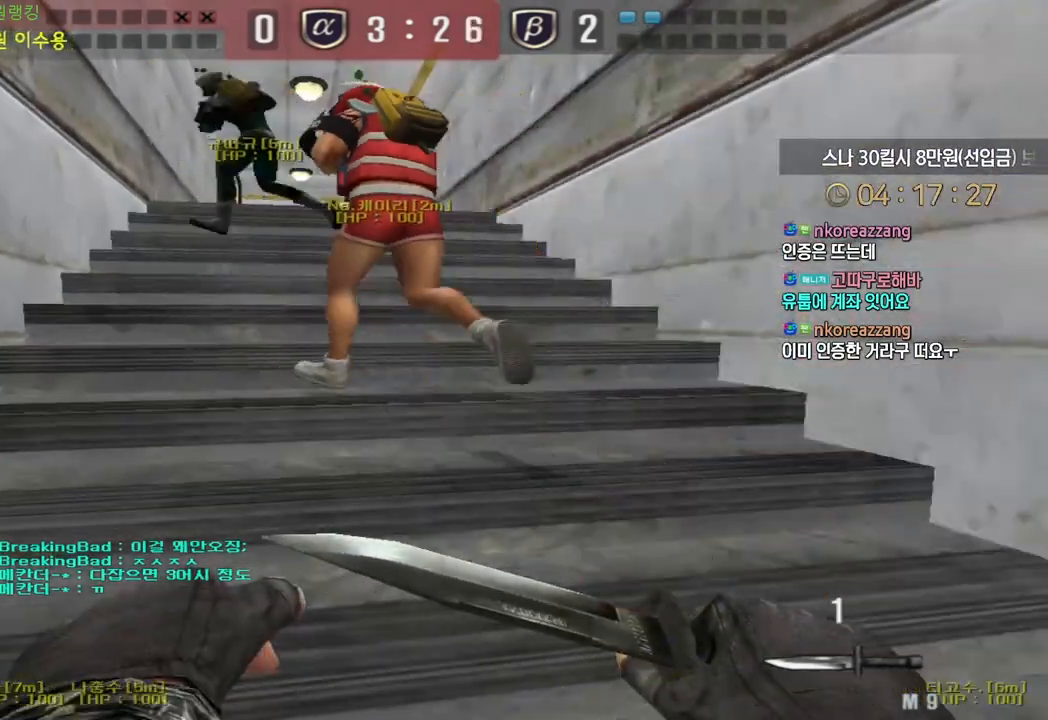
{"keys": [], "events": []}
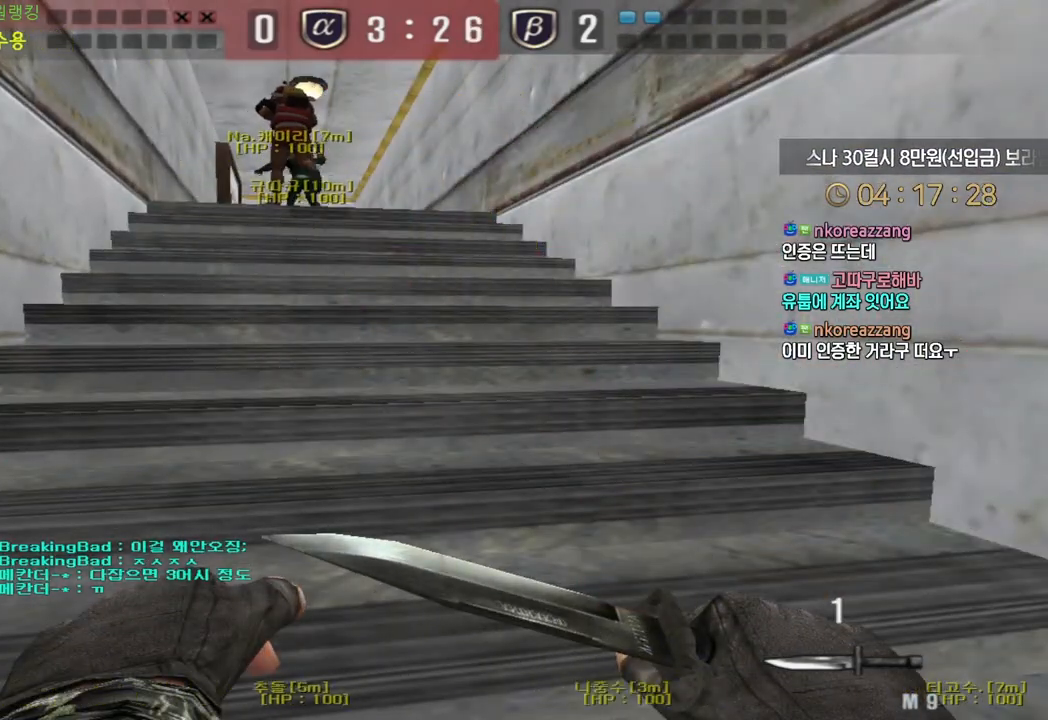
{"keys": [], "events": []}
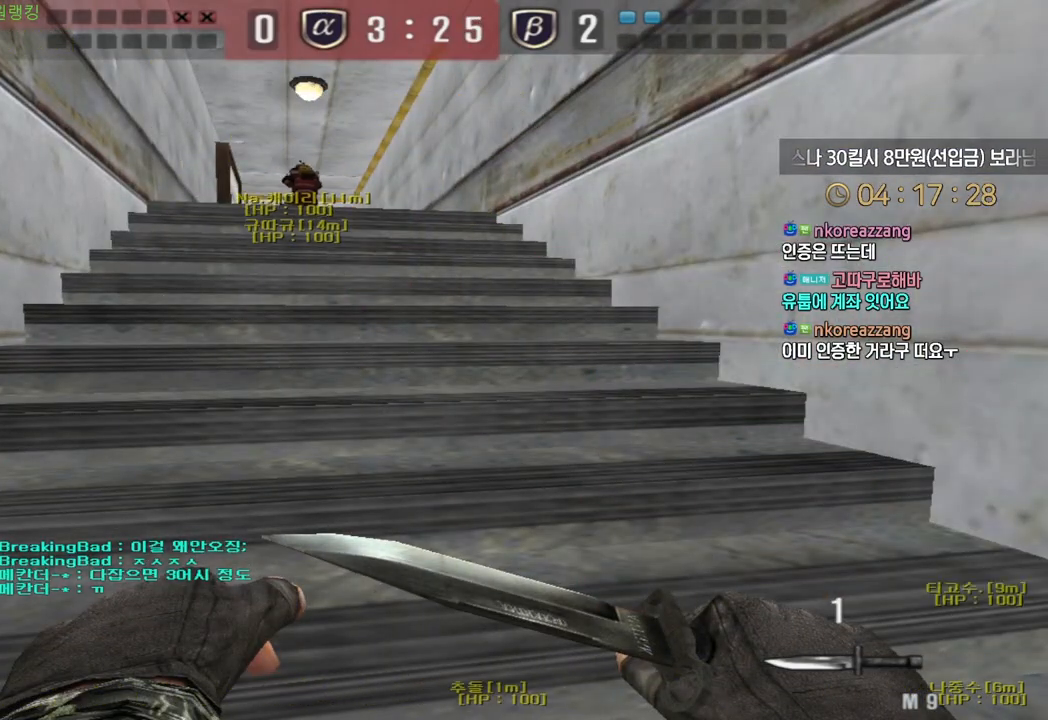
{"keys": ["d"], "events": [[233, "d", "down"]]}
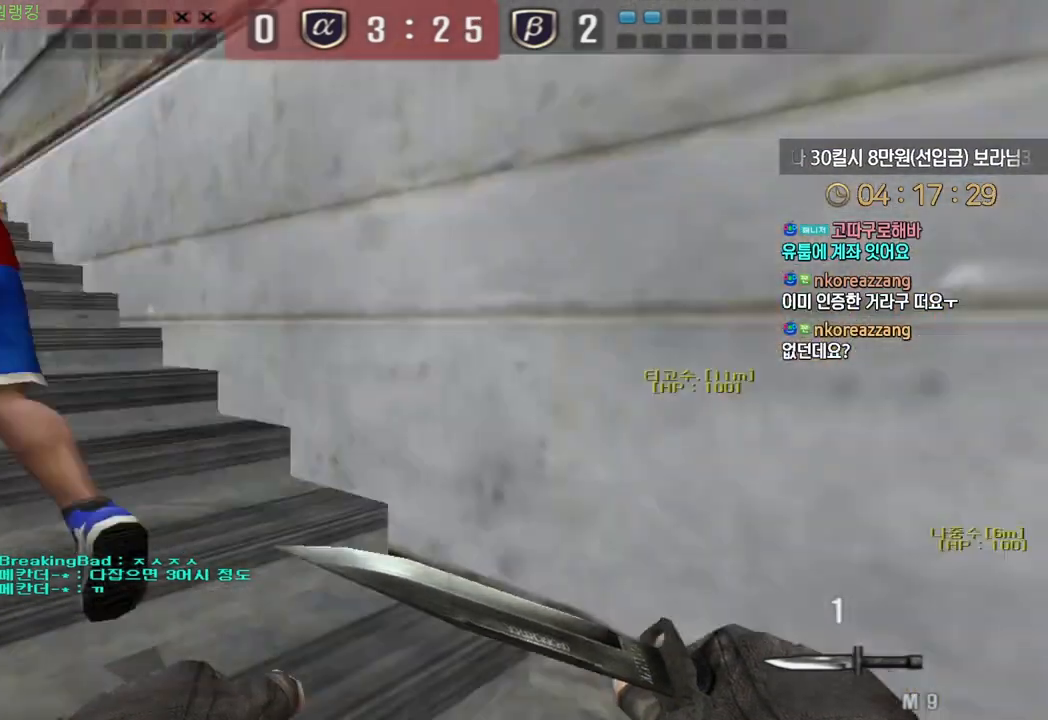
{"keys": ["d", "w"], "events": [[67, "w", "down"]]}
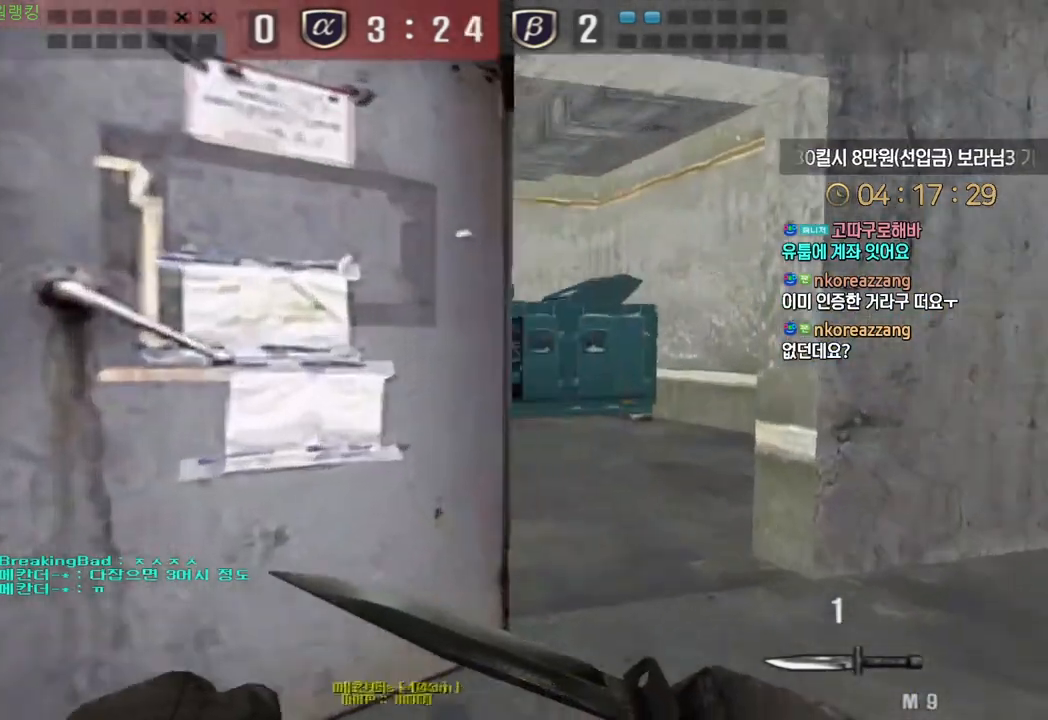
{"keys": ["d", "w"], "events": []}